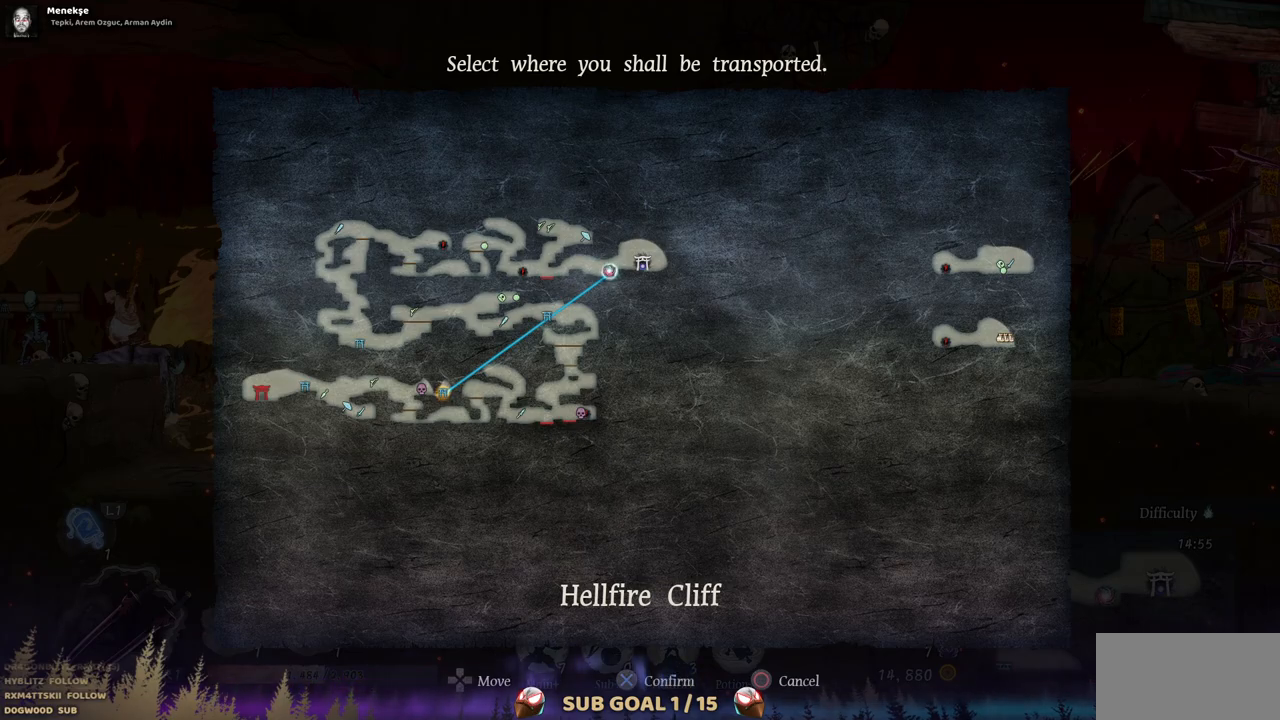
Gameplay with a controller (PlayStation layout); each line is a JSON object with the inputs held at the frame after it. "events" lists button and stick changes between this image and that frame as [ms after this image, input, new state], when the widget could be followed in between. Not read: L2 R1 R2.
{"buttons": [], "left_stick": "center", "right_stick": "center", "events": []}
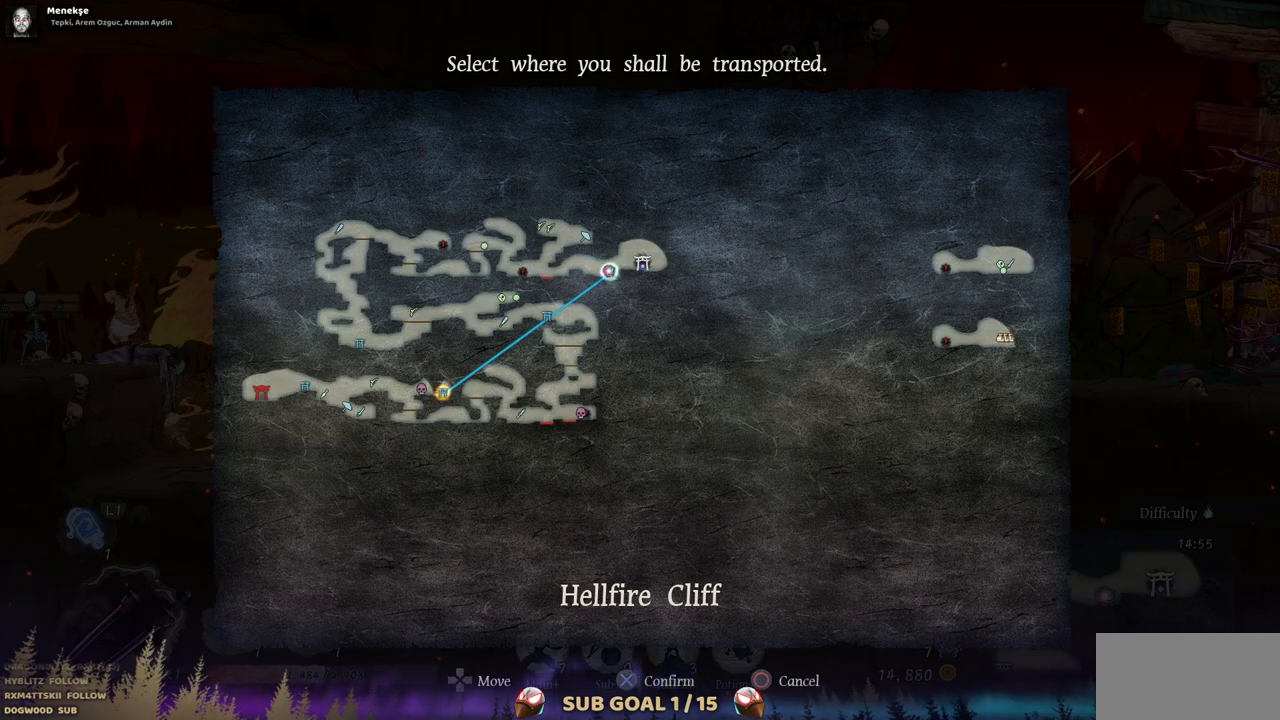
{"buttons": ["CROSS"], "left_stick": "center", "right_stick": "center", "events": [[450, "CROSS", "down"]]}
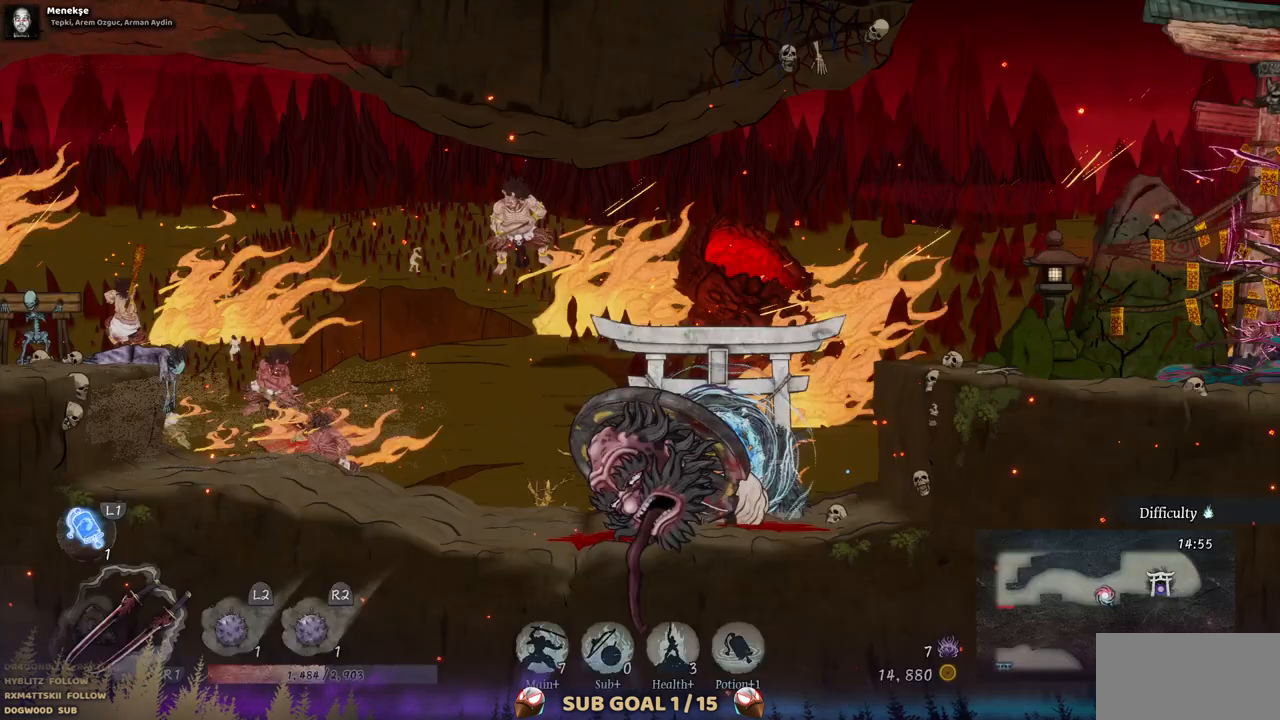
{"buttons": [], "left_stick": "center", "right_stick": "center", "events": [[67, "CROSS", "up"]]}
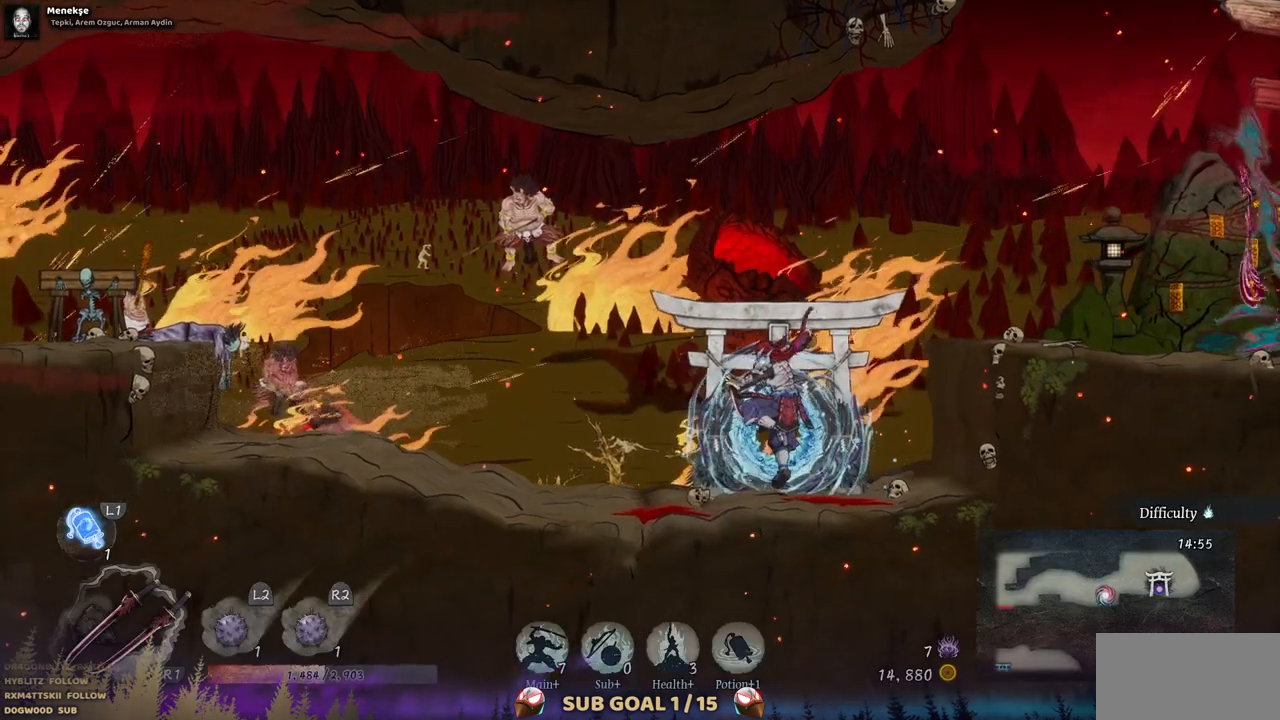
{"buttons": [], "left_stick": "center", "right_stick": "center", "events": []}
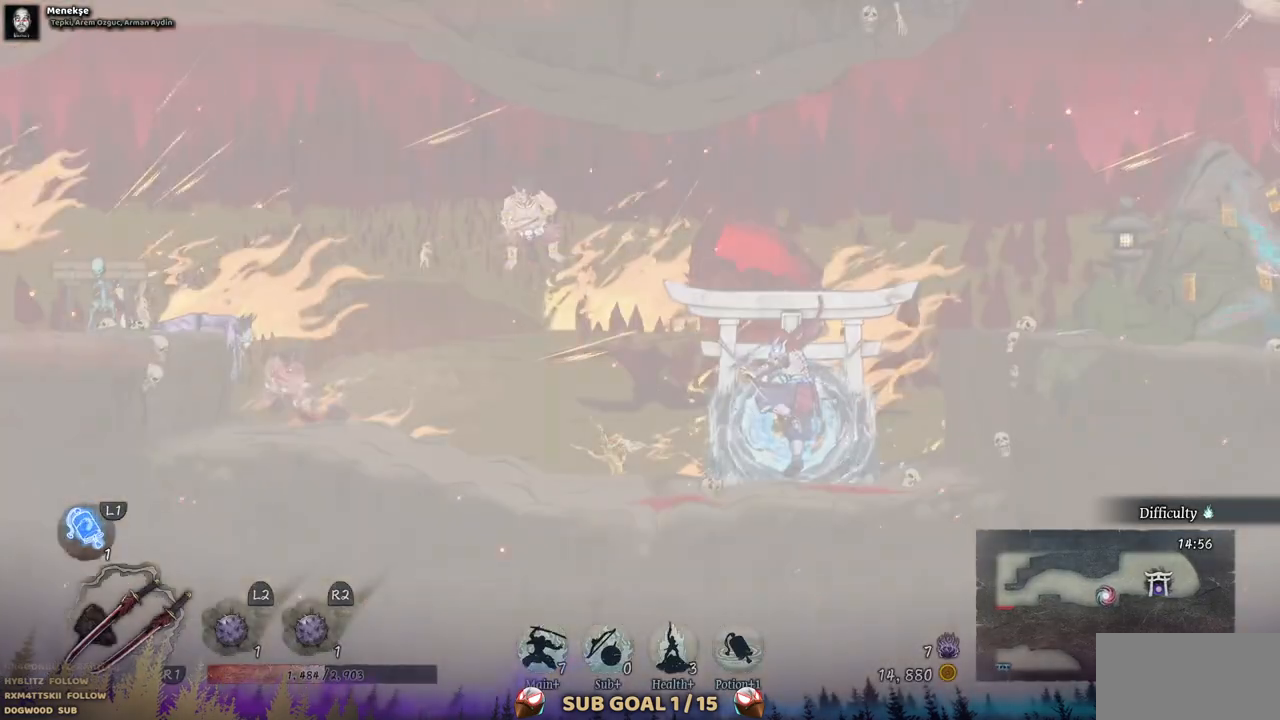
{"buttons": ["DPAD_LEFT"], "left_stick": "center", "right_stick": "center", "events": [[417, "DPAD_LEFT", "down"]]}
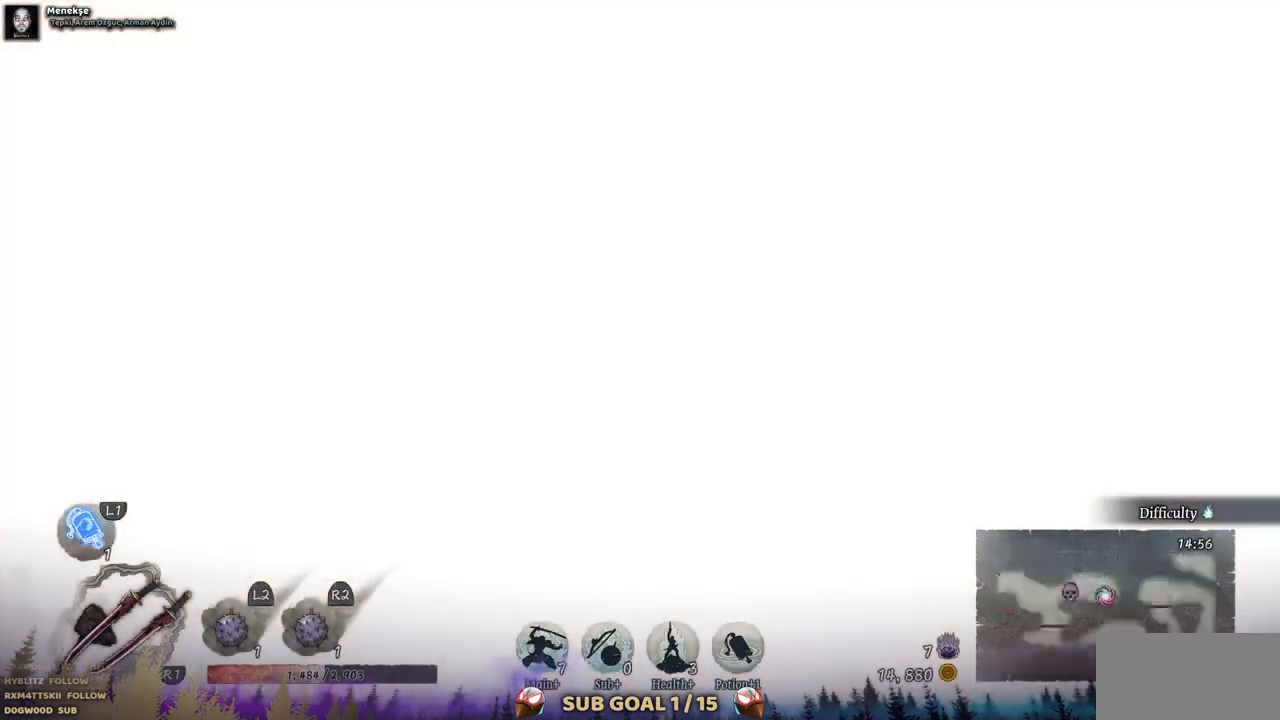
{"buttons": ["DPAD_LEFT"], "left_stick": "center", "right_stick": "center", "events": []}
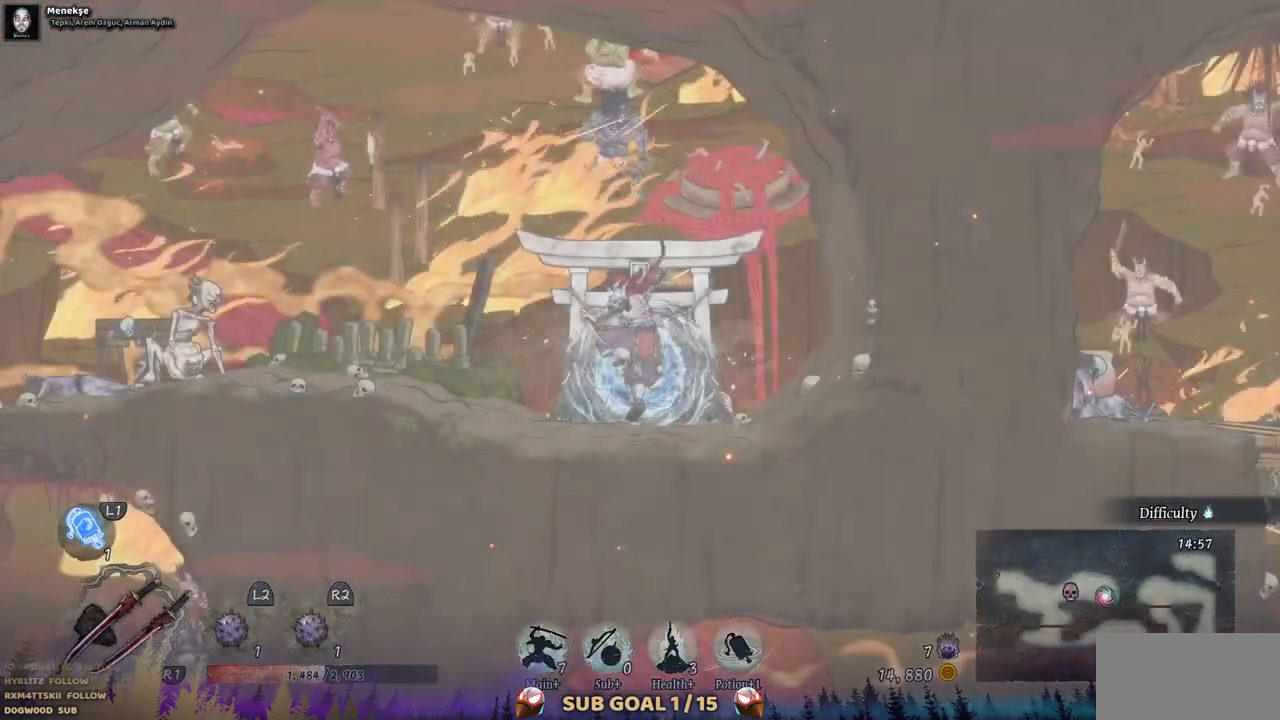
{"buttons": ["DPAD_LEFT"], "left_stick": "center", "right_stick": "center", "events": []}
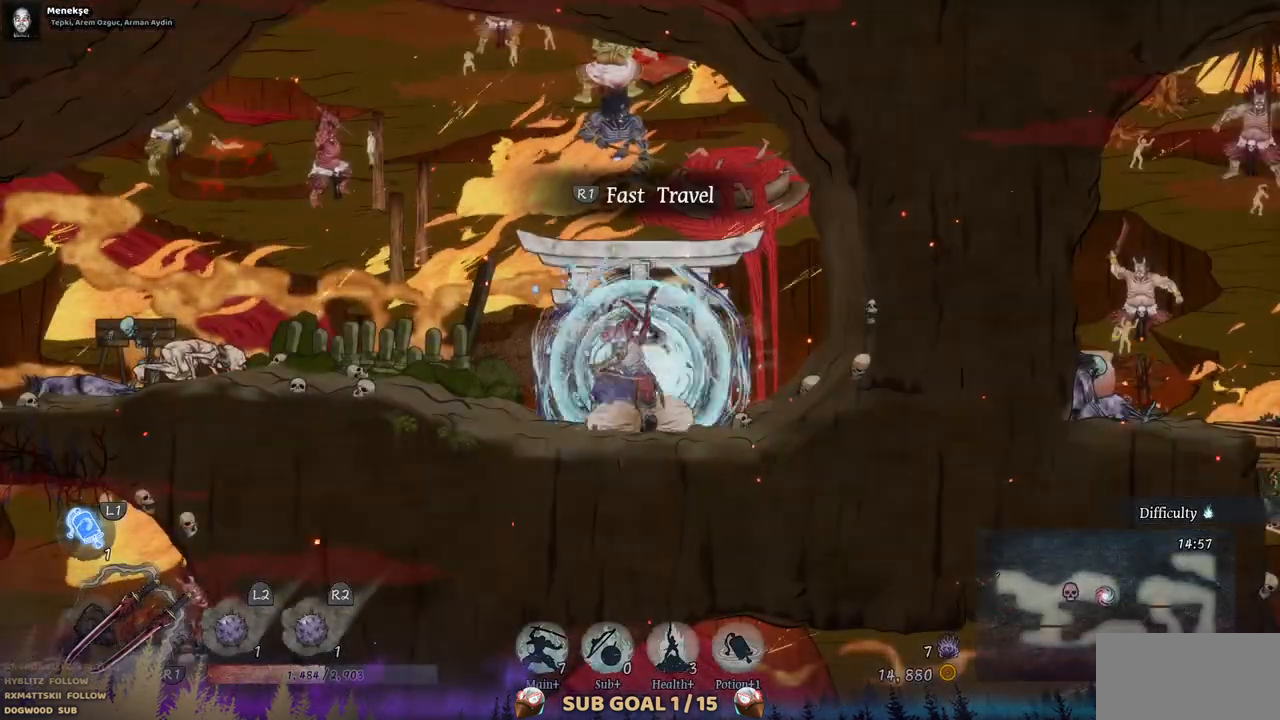
{"buttons": ["DPAD_LEFT"], "left_stick": "center", "right_stick": "center", "events": []}
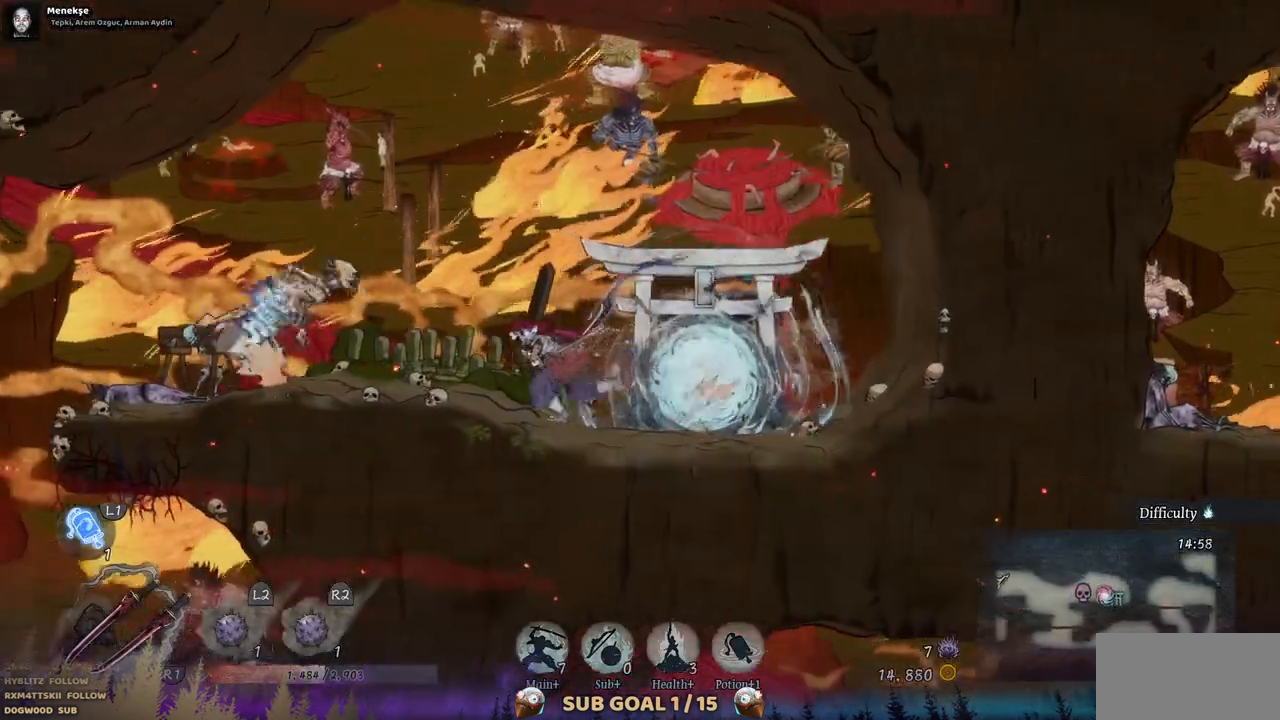
{"buttons": ["DPAD_LEFT"], "left_stick": "center", "right_stick": "center", "events": [[267, "SQUARE", "down"], [383, "SQUARE", "up"]]}
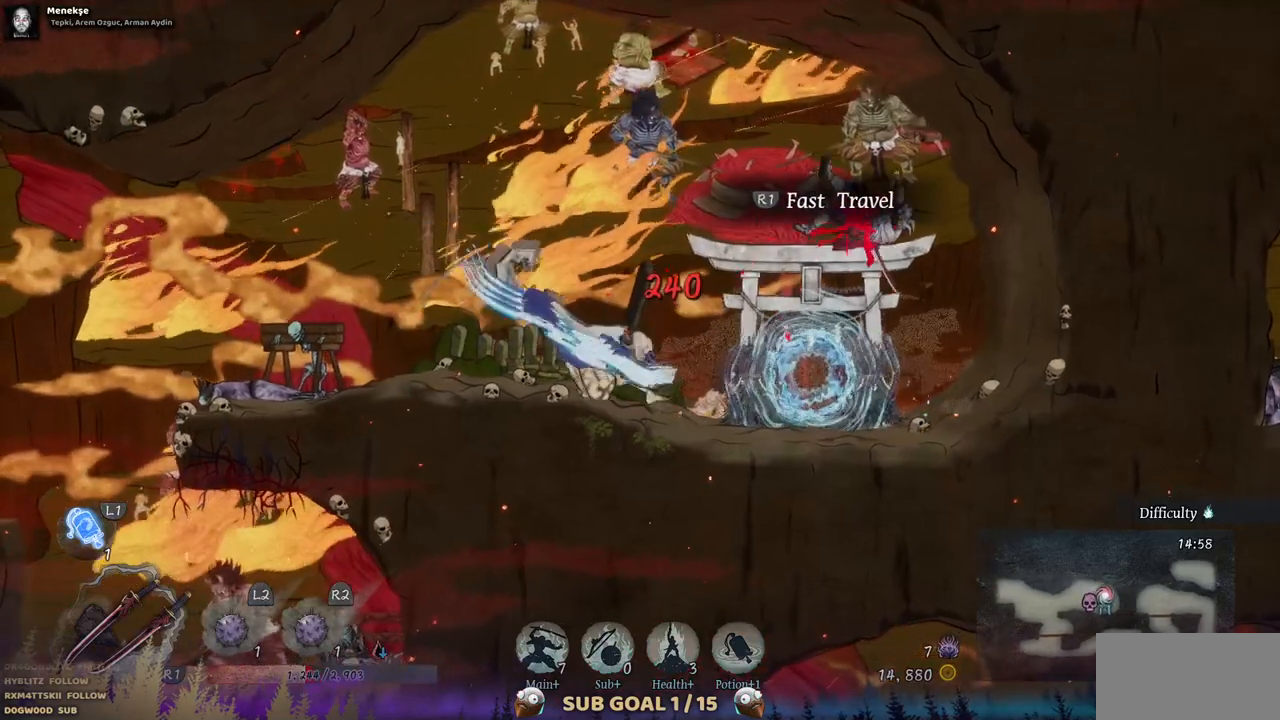
{"buttons": ["DPAD_LEFT"], "left_stick": "center", "right_stick": "center", "events": [[367, "CIRCLE", "down"], [483, "CIRCLE", "up"]]}
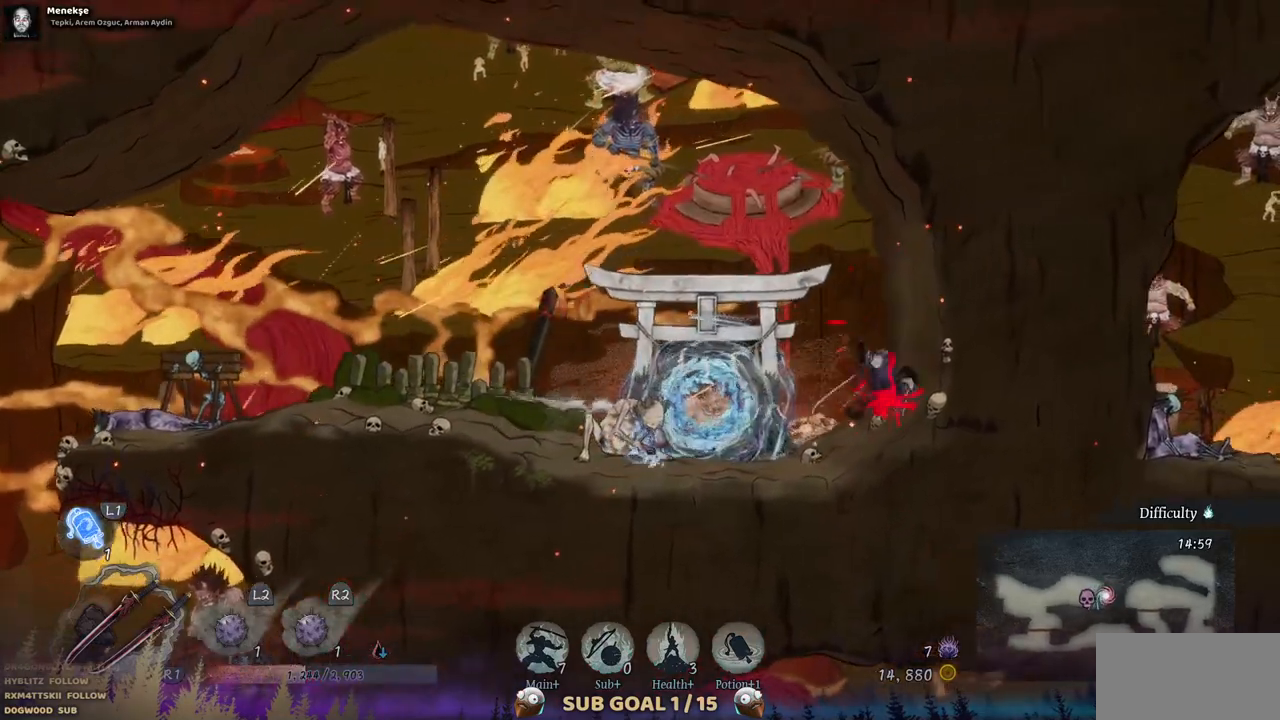
{"buttons": ["DPAD_LEFT"], "left_stick": "center", "right_stick": "center", "events": []}
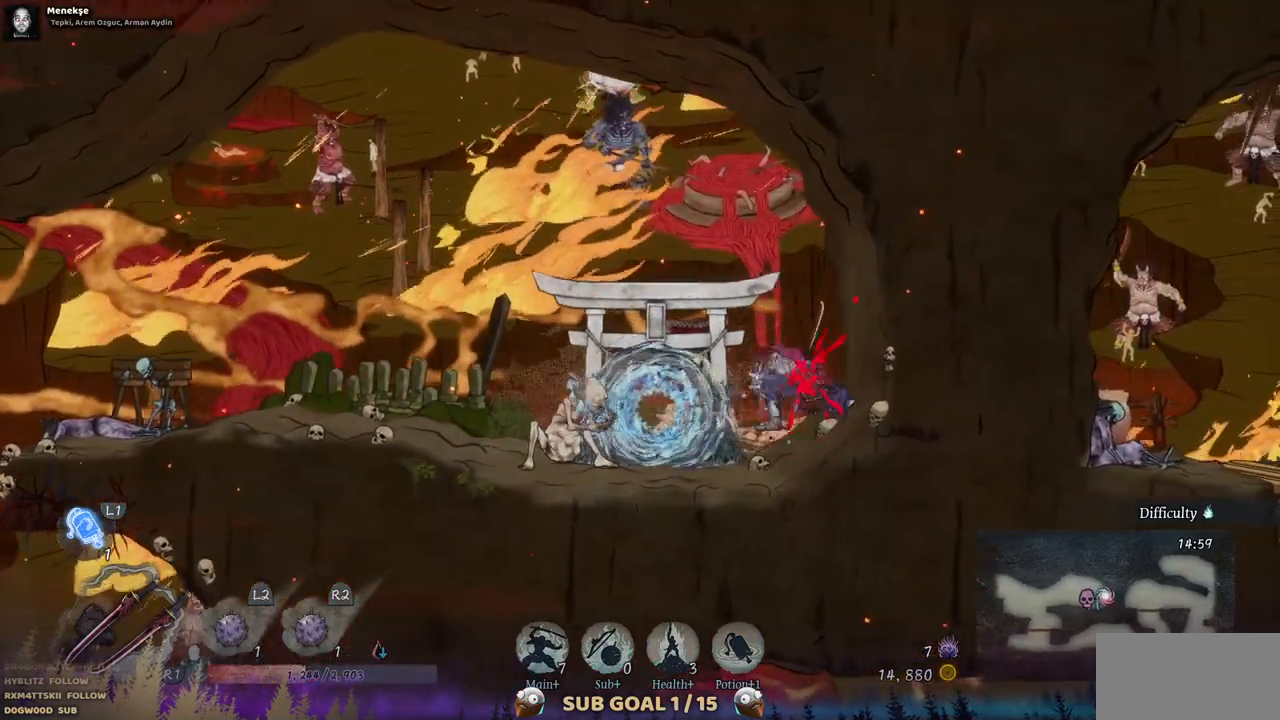
{"buttons": [], "left_stick": "center", "right_stick": "center", "events": [[333, "SQUARE", "down"], [467, "DPAD_LEFT", "up"], [483, "SQUARE", "up"]]}
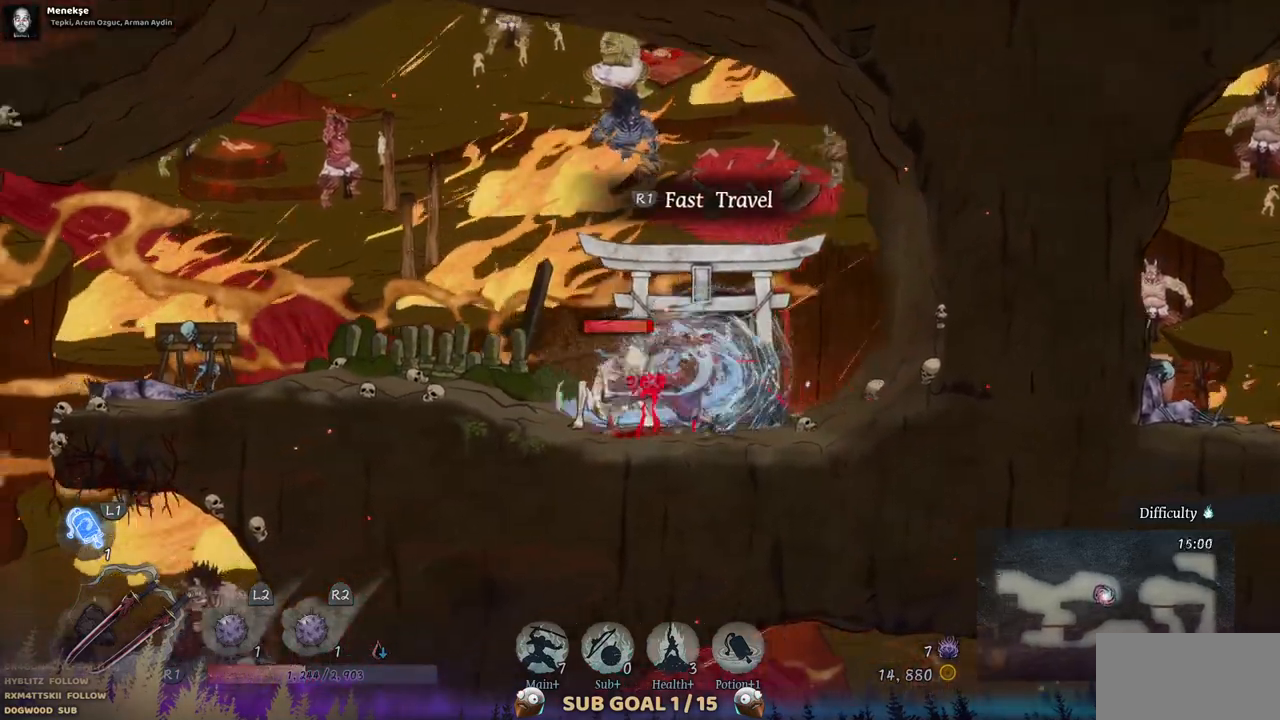
{"buttons": [], "left_stick": "center", "right_stick": "center", "events": [[67, "SQUARE", "down"], [167, "SQUARE", "up"], [233, "SQUARE", "down"], [333, "SQUARE", "up"], [417, "SQUARE", "down"], [483, "SQUARE", "up"]]}
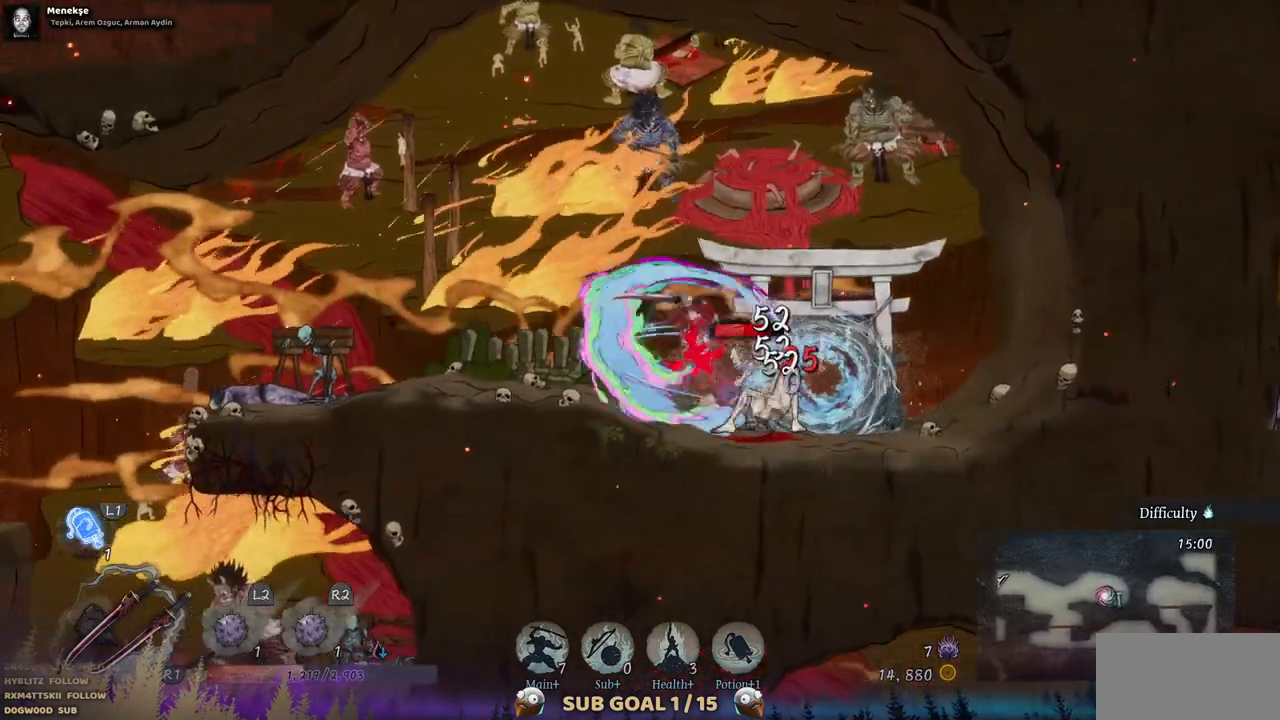
{"buttons": [], "left_stick": "center", "right_stick": "center", "events": [[83, "SQUARE", "down"], [150, "SQUARE", "up"], [233, "SQUARE", "down"], [317, "SQUARE", "up"], [383, "SQUARE", "down"], [483, "SQUARE", "up"]]}
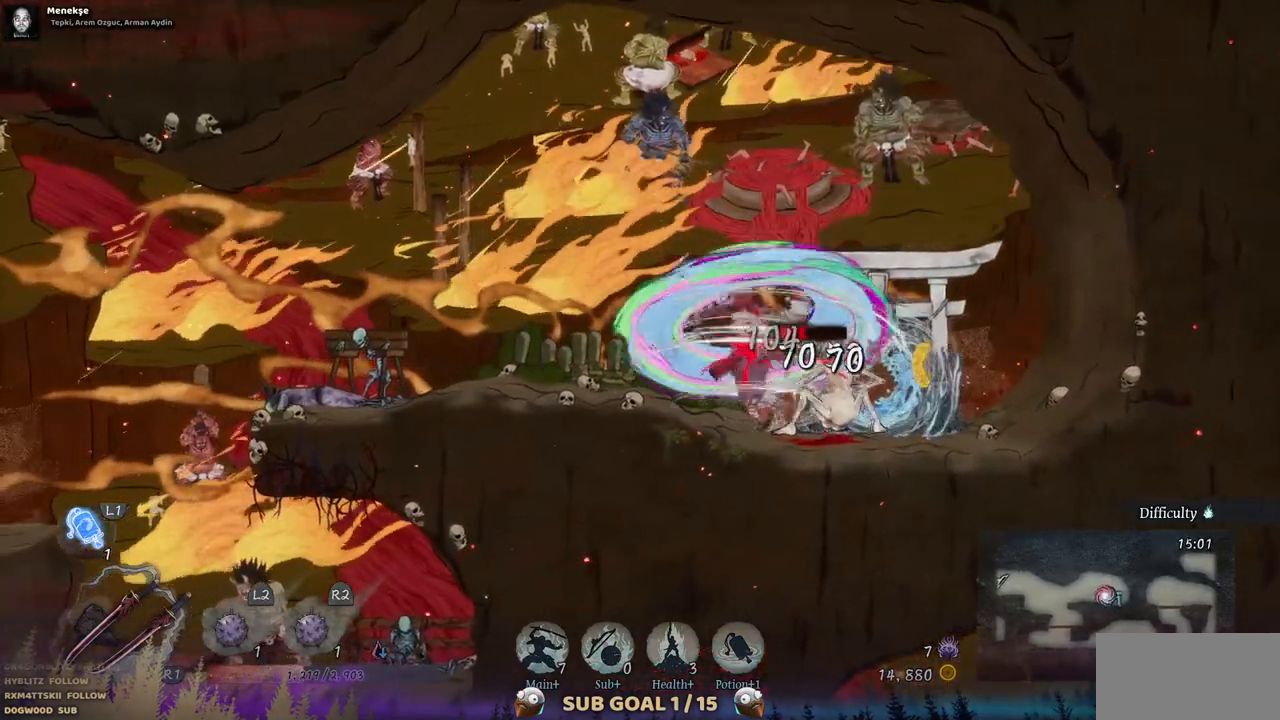
{"buttons": [], "left_stick": "center", "right_stick": "center", "events": [[50, "SQUARE", "down"], [133, "SQUARE", "up"], [217, "SQUARE", "down"], [283, "SQUARE", "up"], [367, "SQUARE", "down"], [450, "SQUARE", "up"]]}
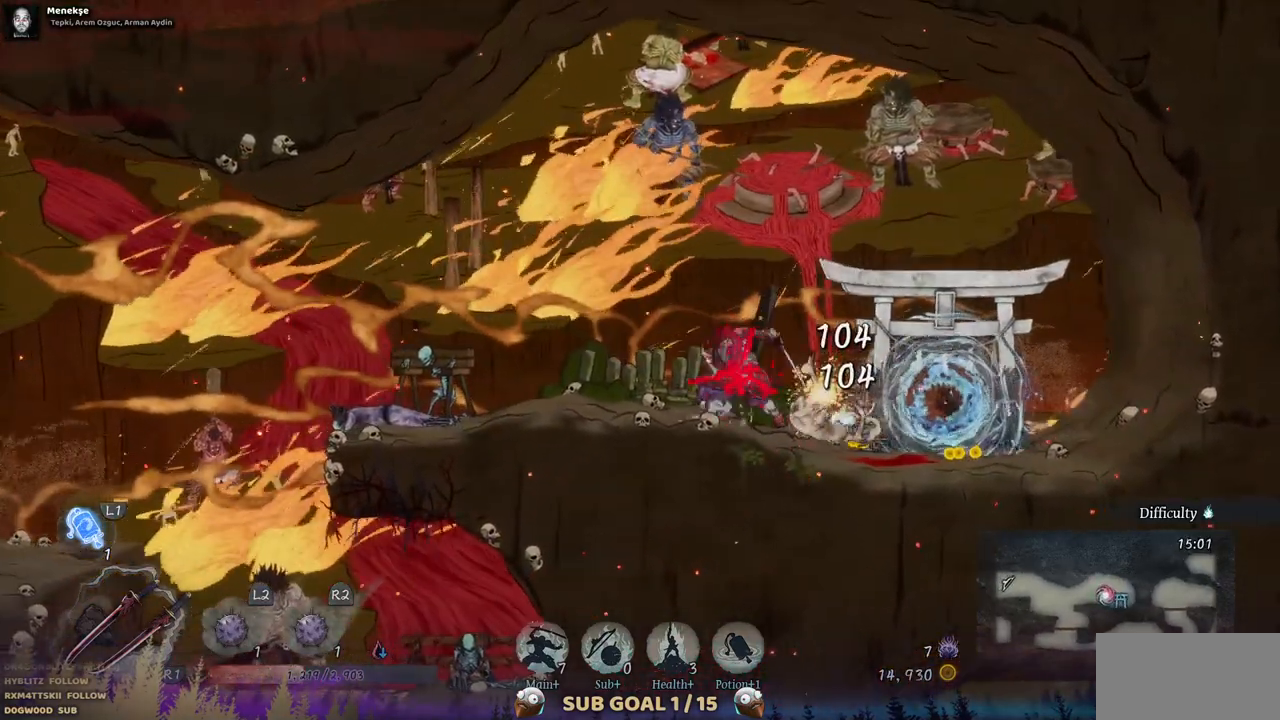
{"buttons": [], "left_stick": "center", "right_stick": "center", "events": [[17, "SQUARE", "down"], [117, "SQUARE", "up"]]}
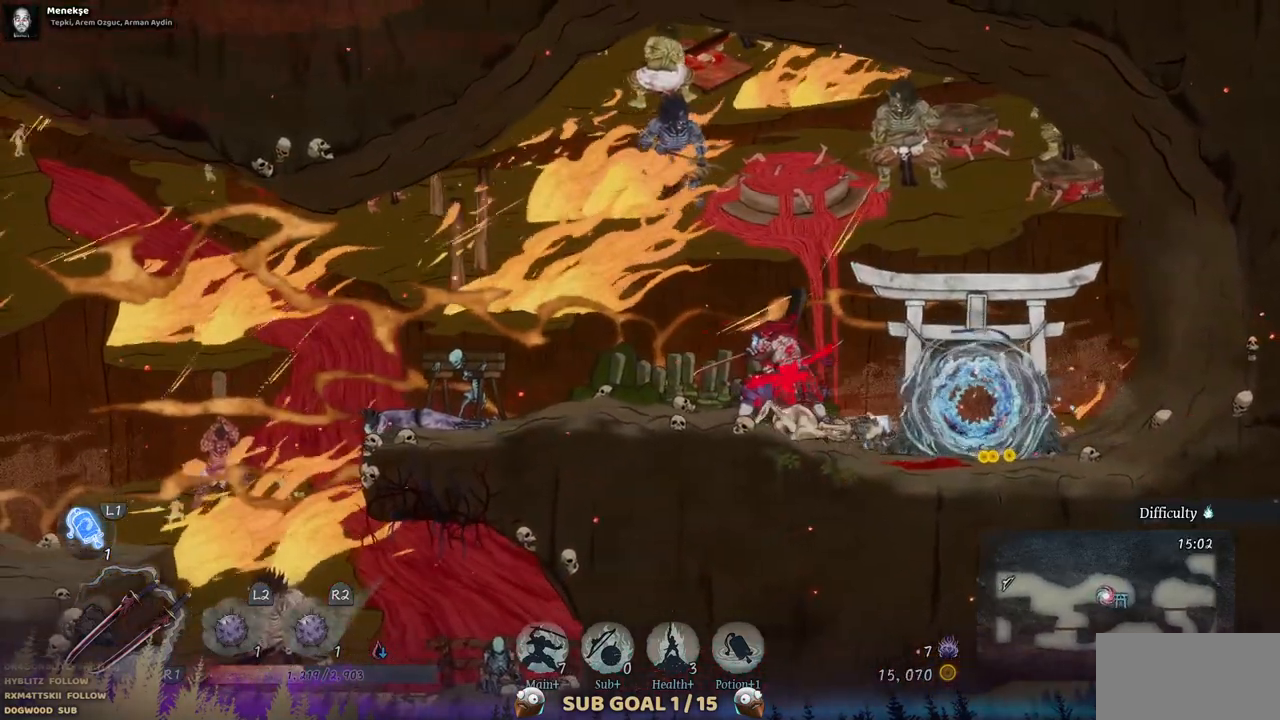
{"buttons": ["DPAD_RIGHT"], "left_stick": "center", "right_stick": "center", "events": [[67, "DPAD_RIGHT", "down"]]}
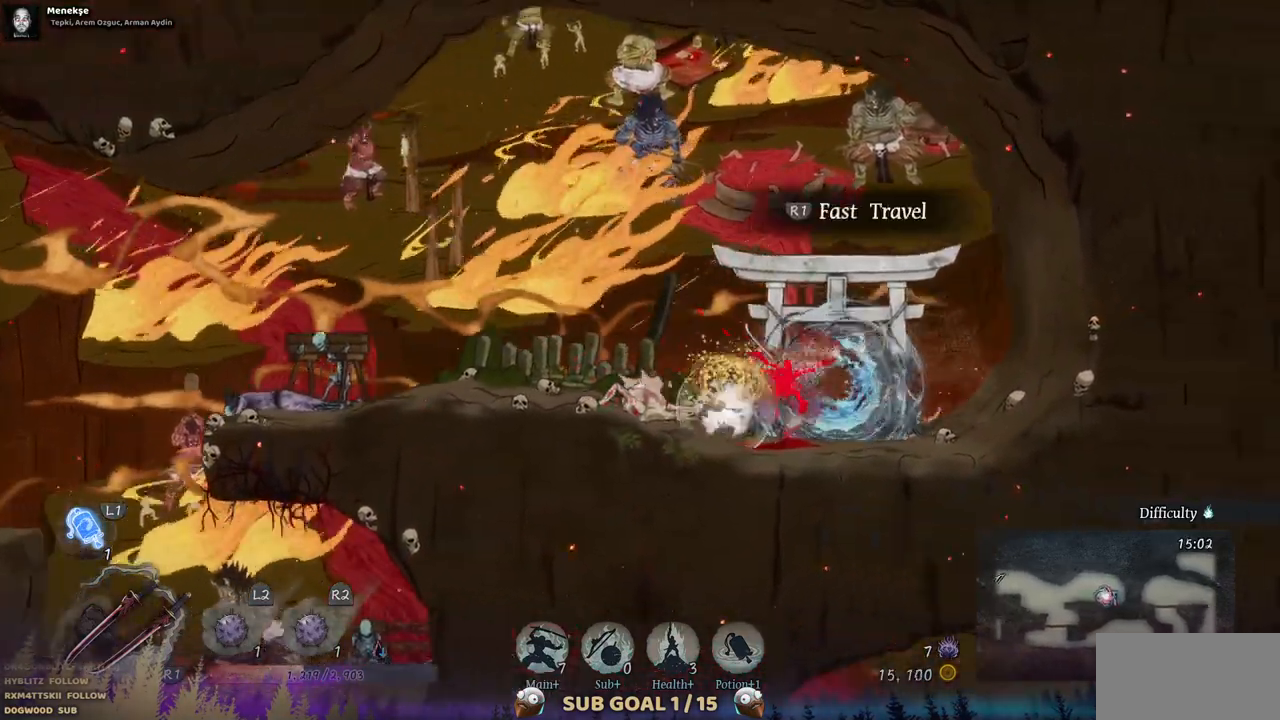
{"buttons": ["DPAD_LEFT"], "left_stick": "center", "right_stick": "center", "events": [[117, "DPAD_LEFT", "down"], [167, "DPAD_RIGHT", "up"]]}
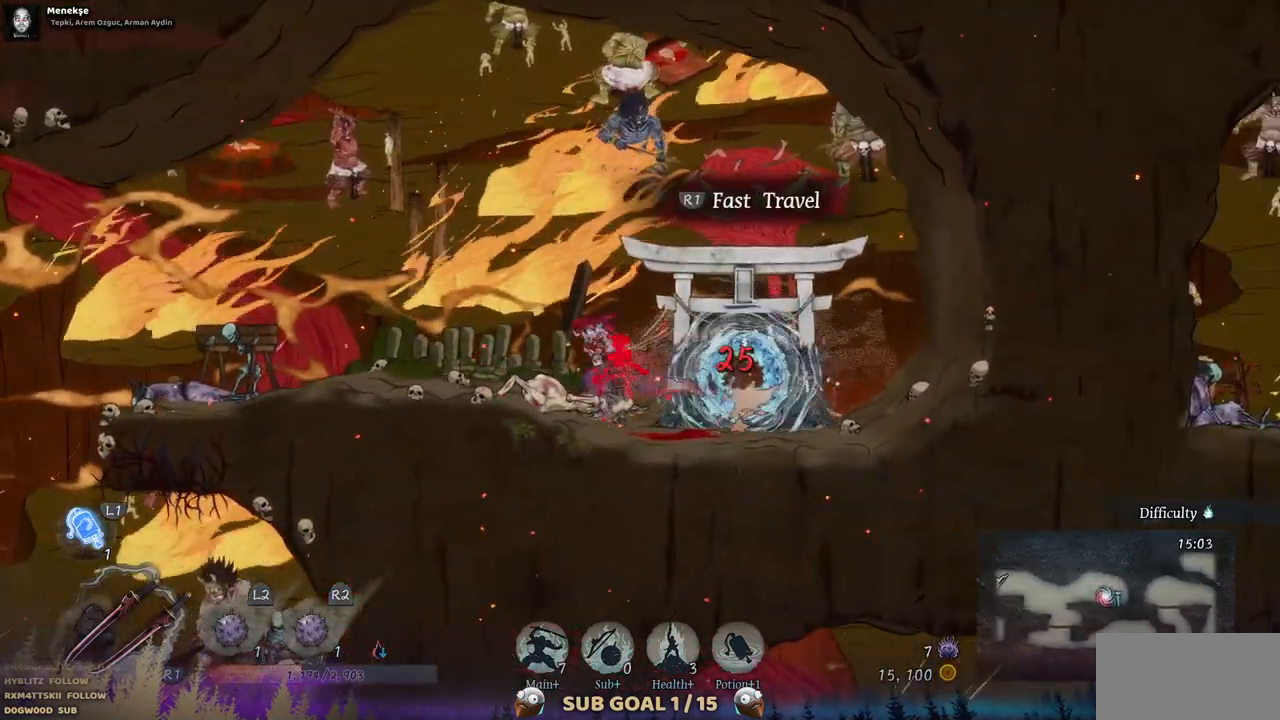
{"buttons": ["DPAD_LEFT"], "left_stick": "center", "right_stick": "center", "events": [[83, "CIRCLE", "down"], [200, "CIRCLE", "up"]]}
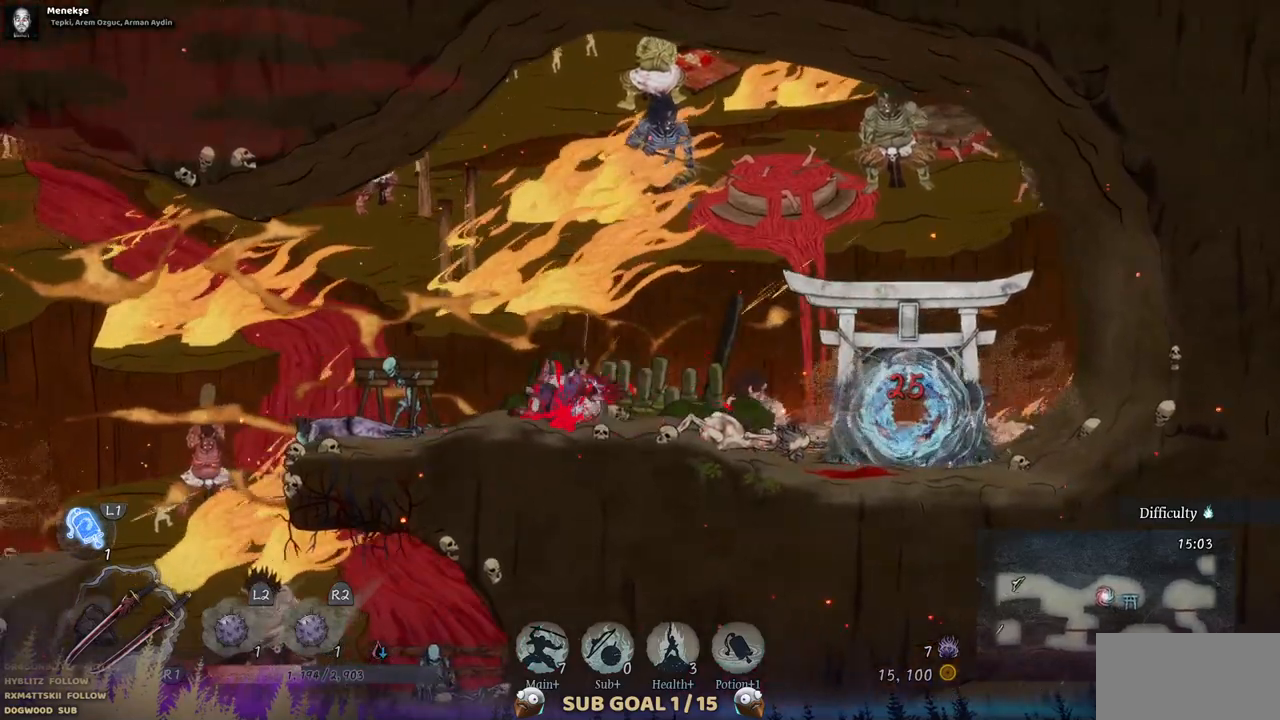
{"buttons": ["DPAD_LEFT"], "left_stick": "center", "right_stick": "center", "events": []}
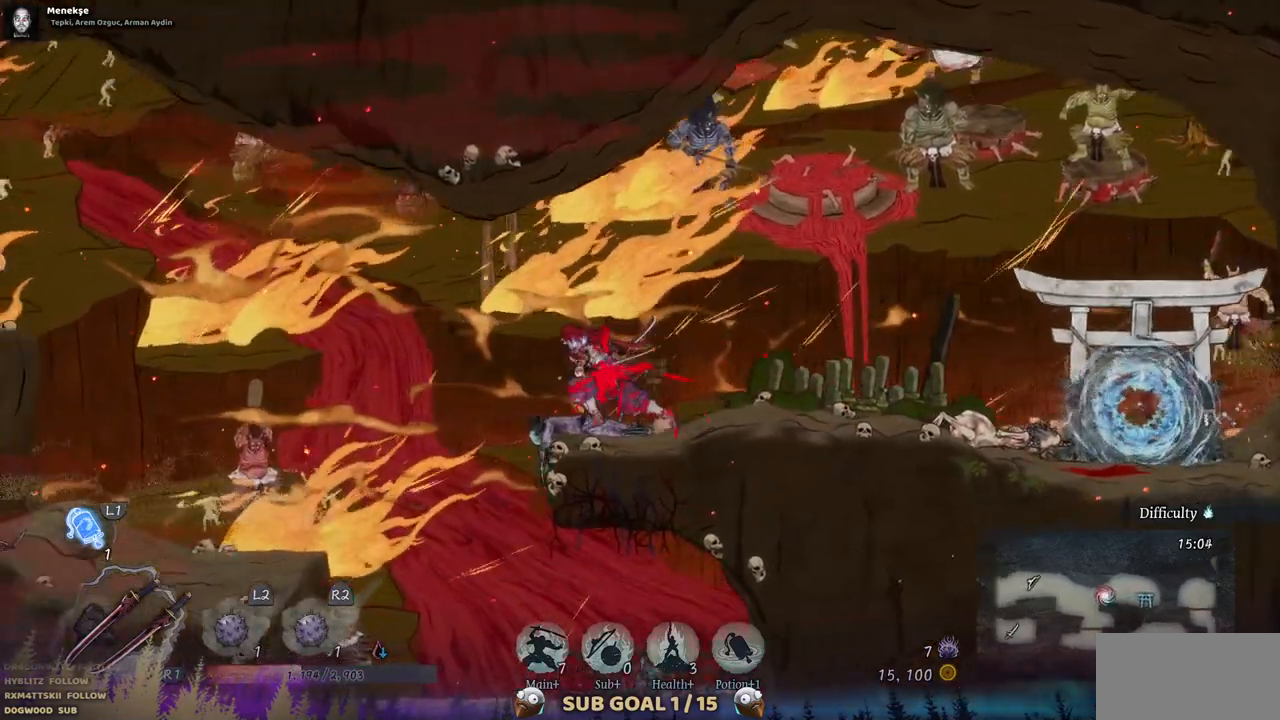
{"buttons": ["DPAD_LEFT"], "left_stick": "center", "right_stick": "center", "events": [[117, "CROSS", "down"], [233, "CROSS", "up"]]}
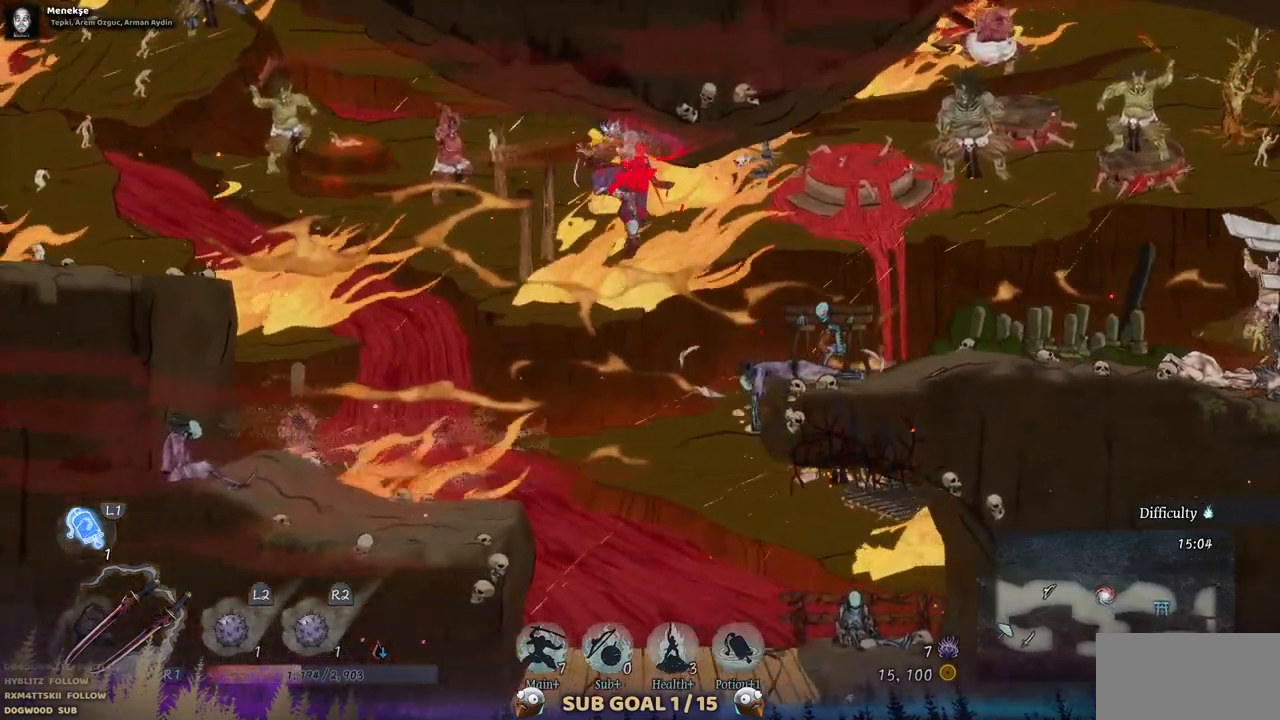
{"buttons": ["CROSS", "DPAD_RIGHT"], "left_stick": "center", "right_stick": "center", "events": [[33, "DPAD_LEFT", "up"], [133, "DPAD_RIGHT", "down"], [400, "CROSS", "down"]]}
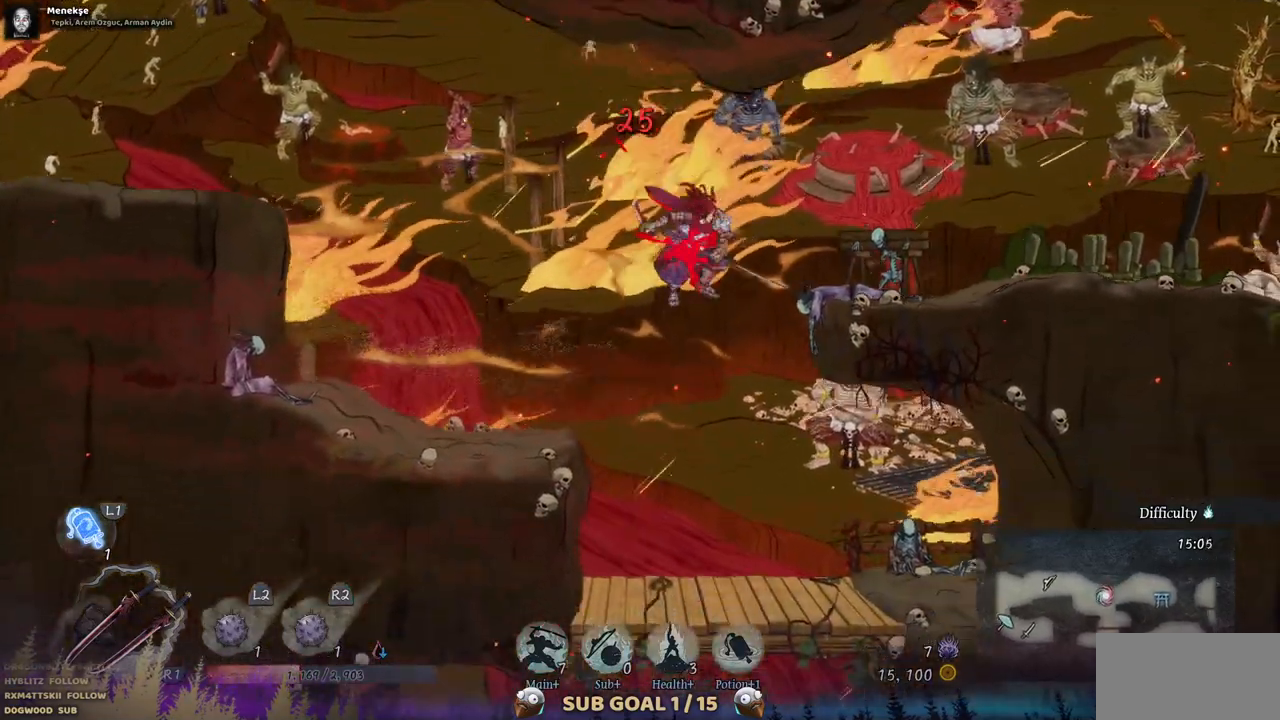
{"buttons": ["DPAD_RIGHT"], "left_stick": "center", "right_stick": "center", "events": [[267, "CROSS", "up"]]}
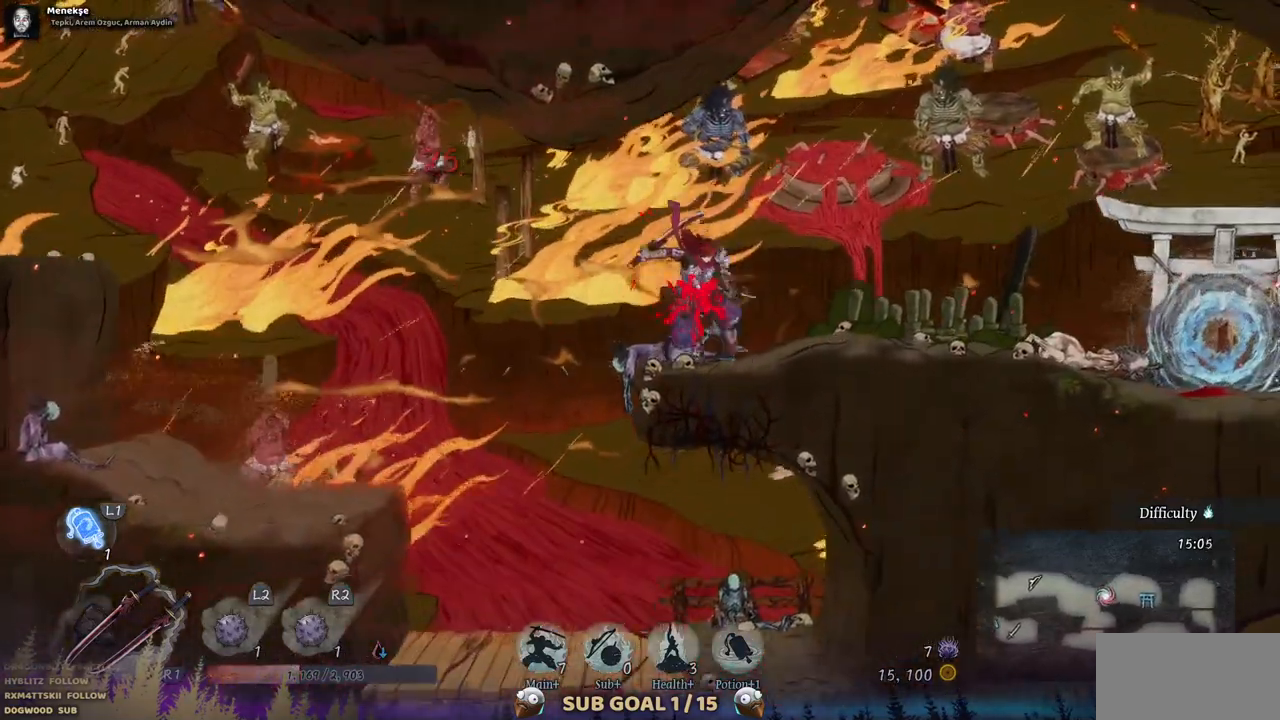
{"buttons": ["DPAD_RIGHT"], "left_stick": "center", "right_stick": "center", "events": [[283, "CIRCLE", "down"], [417, "CIRCLE", "up"]]}
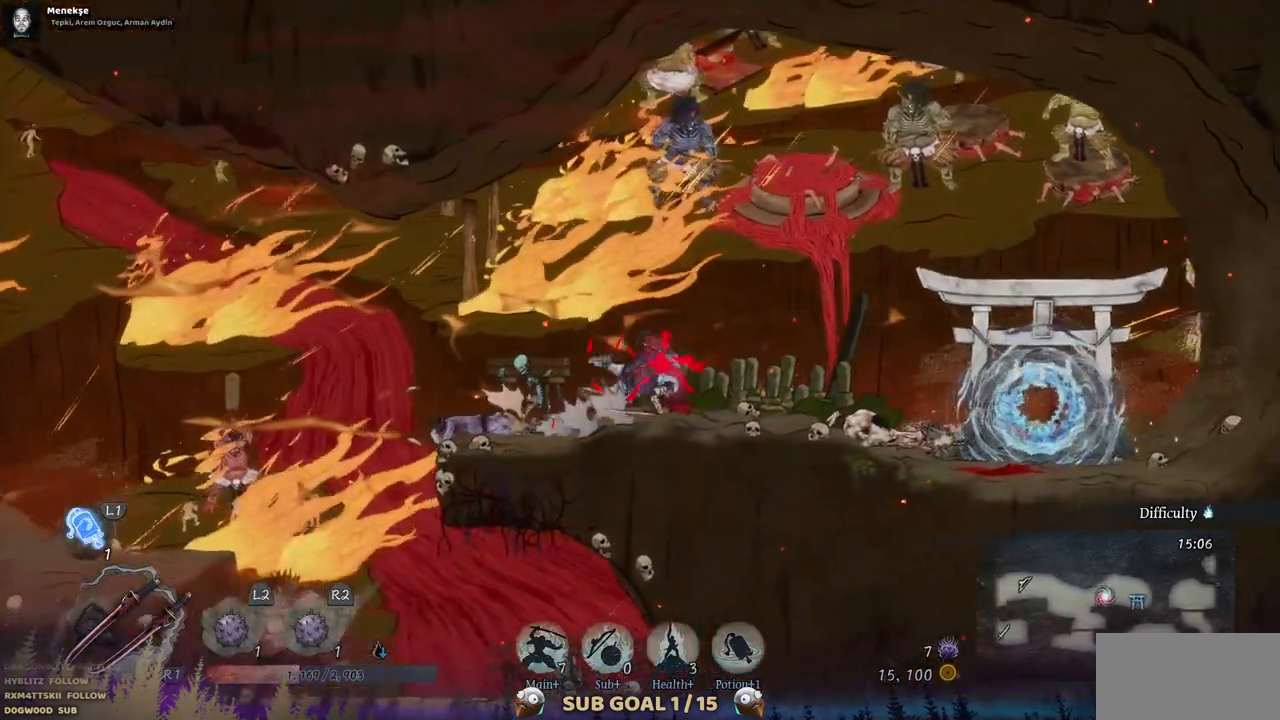
{"buttons": ["DPAD_RIGHT"], "left_stick": "center", "right_stick": "center", "events": []}
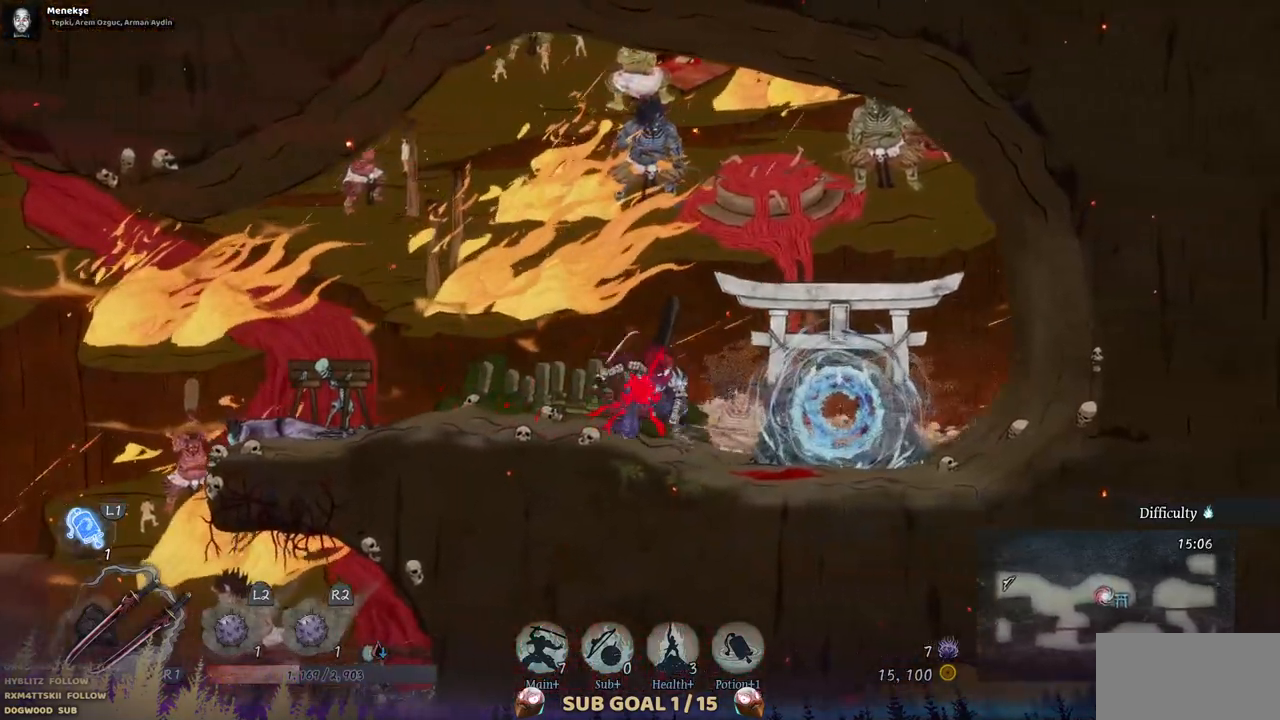
{"buttons": [], "left_stick": "center", "right_stick": "center", "events": [[333, "DPAD_RIGHT", "up"]]}
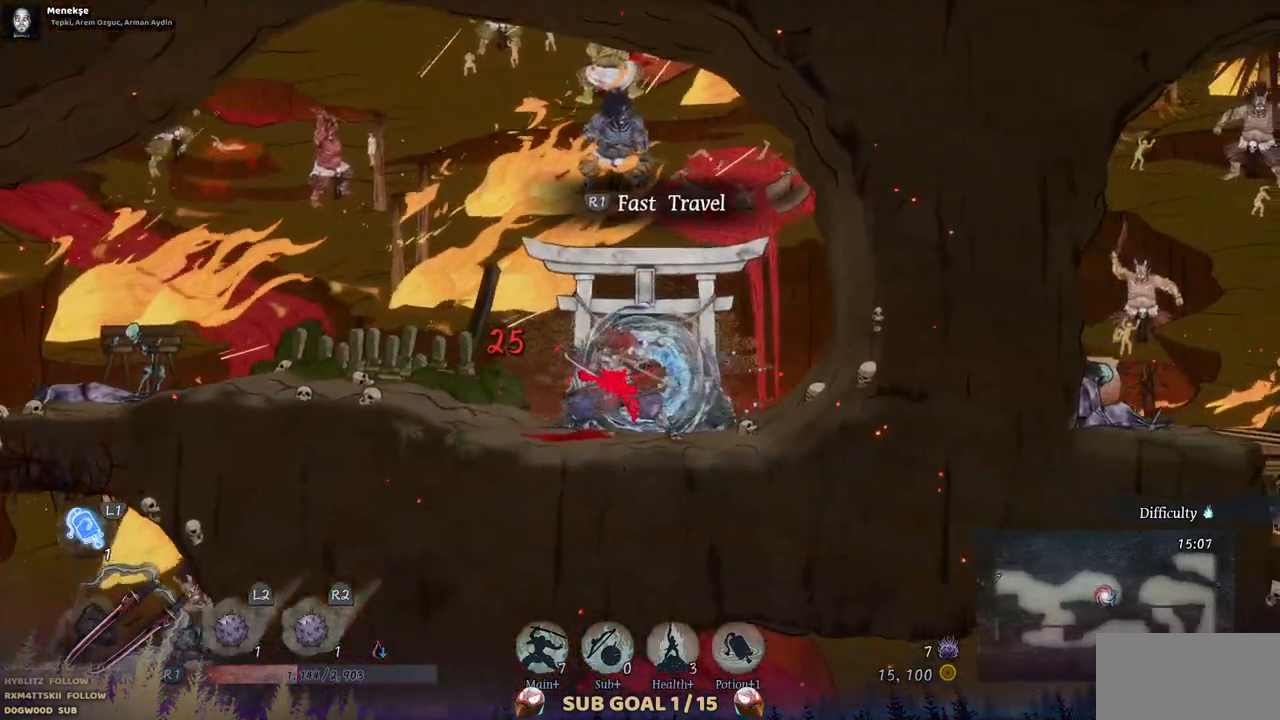
{"buttons": [], "left_stick": "center", "right_stick": "center", "events": []}
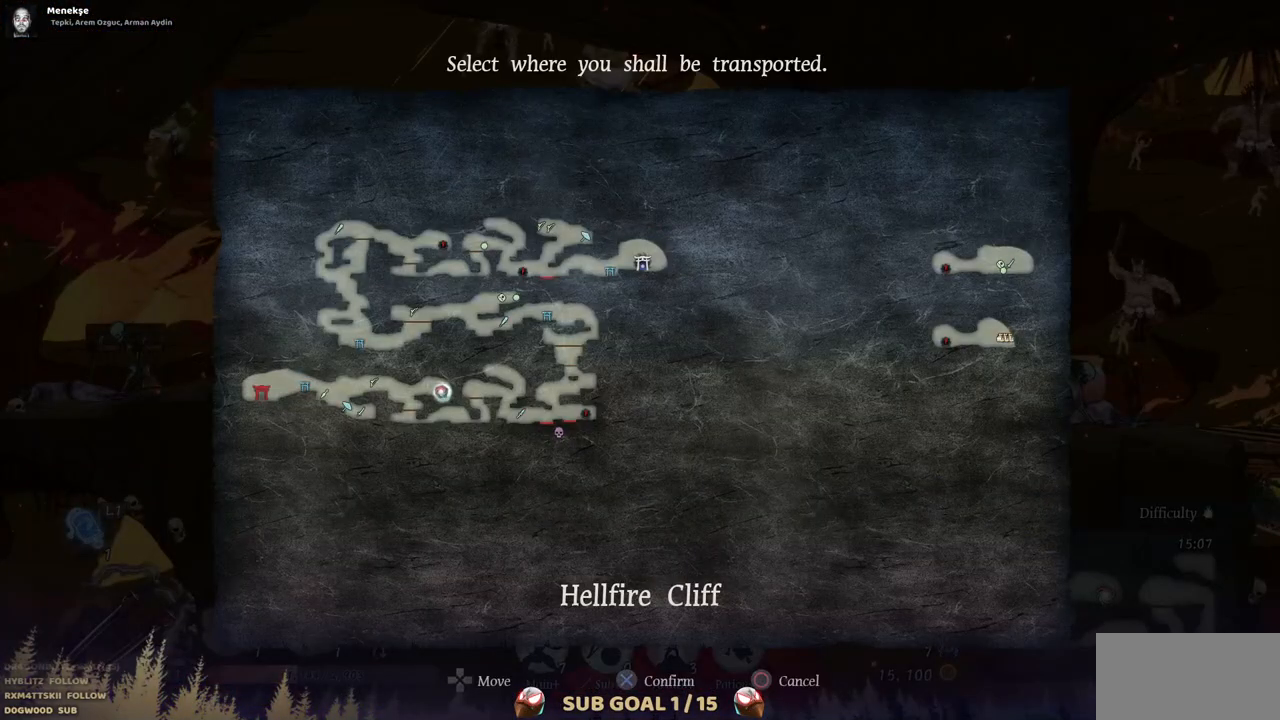
{"buttons": [], "left_stick": "center", "right_stick": "center", "events": []}
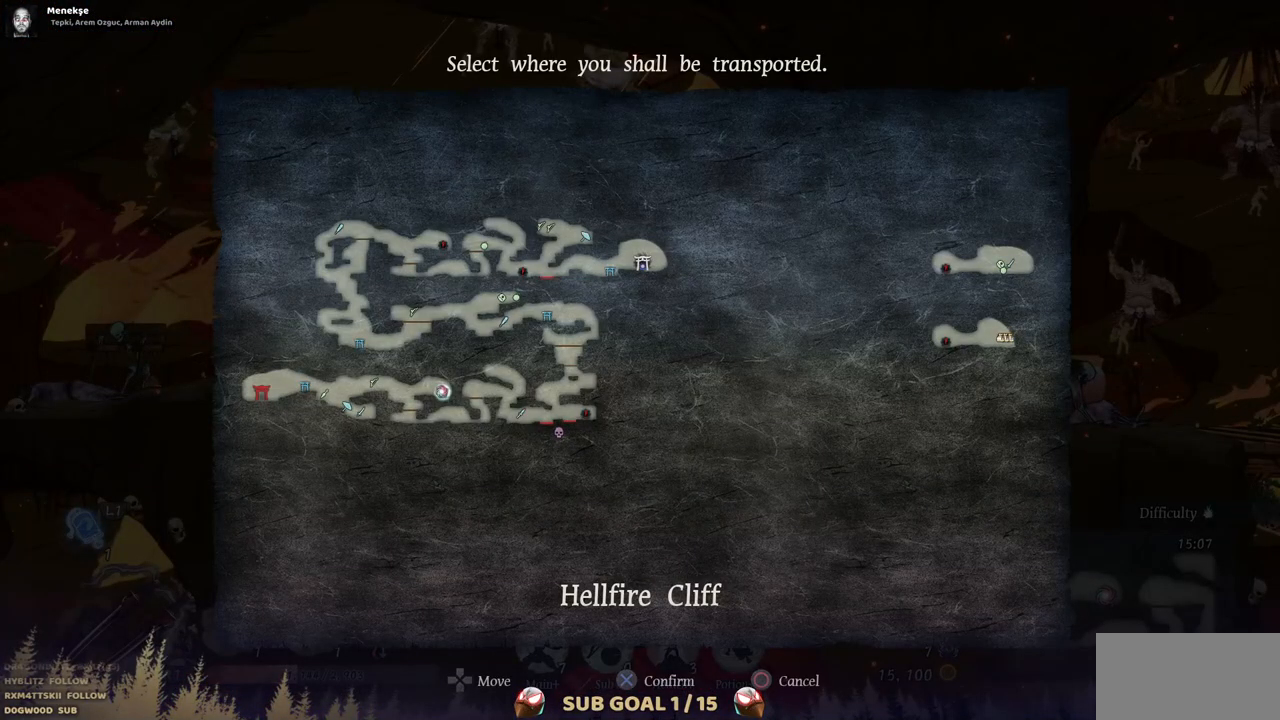
{"buttons": [], "left_stick": "left", "right_stick": "center", "events": [[317, "left_stick", "up-left"], [483, "left_stick", "left"]]}
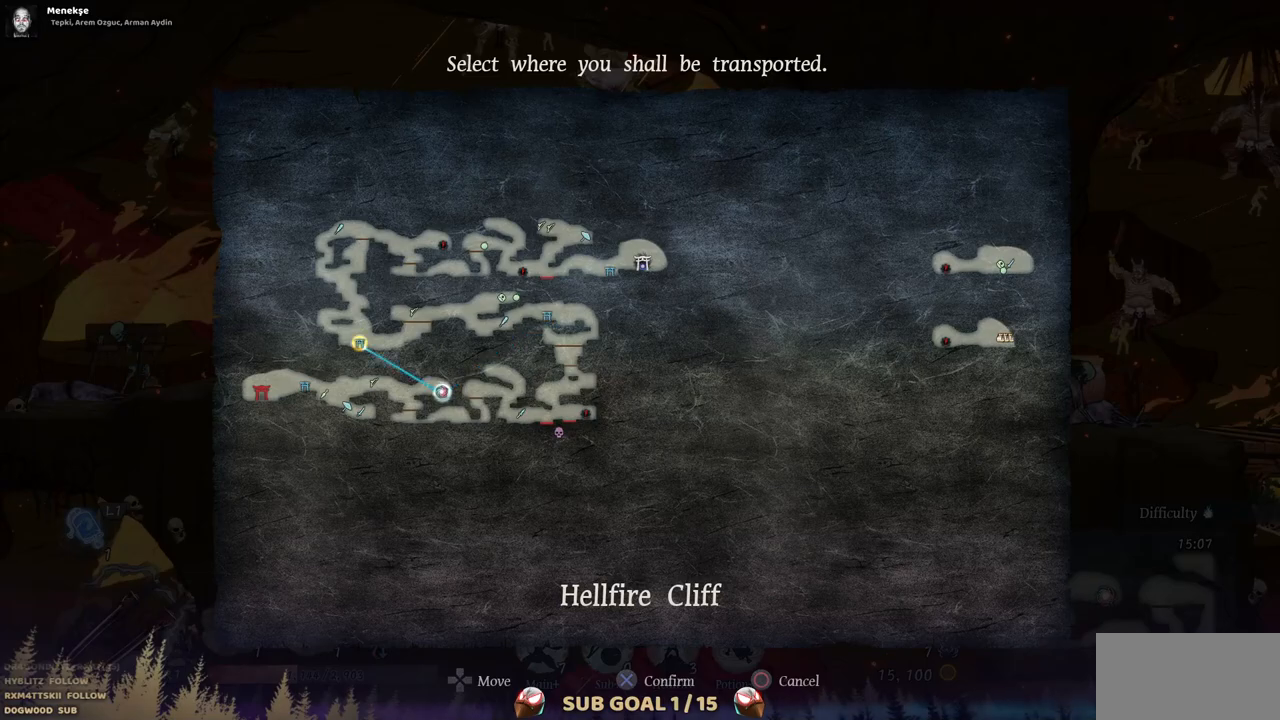
{"buttons": [], "left_stick": "center", "right_stick": "center", "events": [[183, "left_stick", "center"]]}